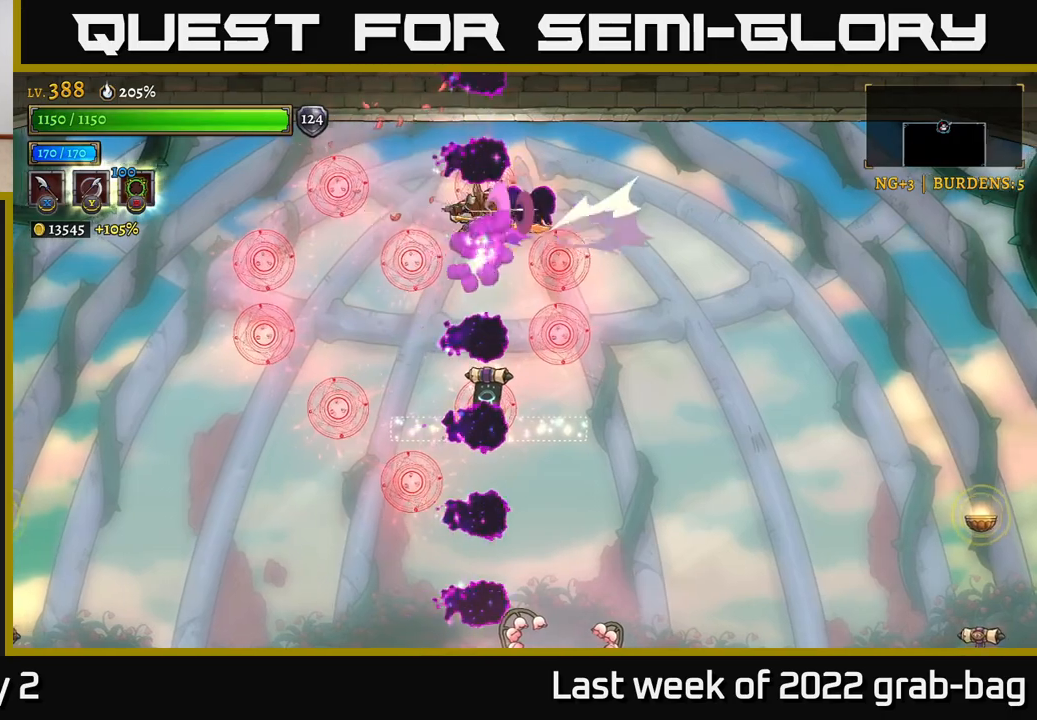
Gameplay with a controller (Xbox layout); each line is a JSON object with the inputs held at the frame after it (dt_ms = milliseconds from this image to that frame). "events" lists button and stick changes between this image and that frame as [ms after this image, input, new state], when the widget could be followed in between.
{"dt_ms": 500, "buttons": ["A"], "left_stick": "left", "right_stick": "center", "events": [[367, "A", "down"], [383, "L2", "up"]]}
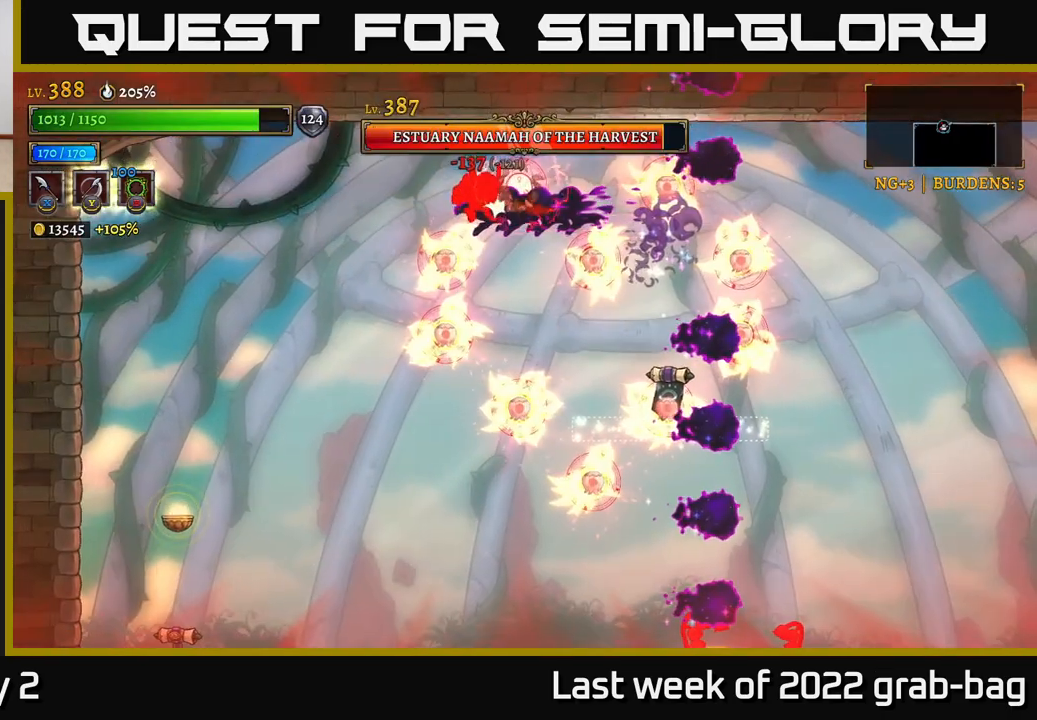
{"dt_ms": 1000, "buttons": [], "left_stick": "right", "right_stick": "center"}
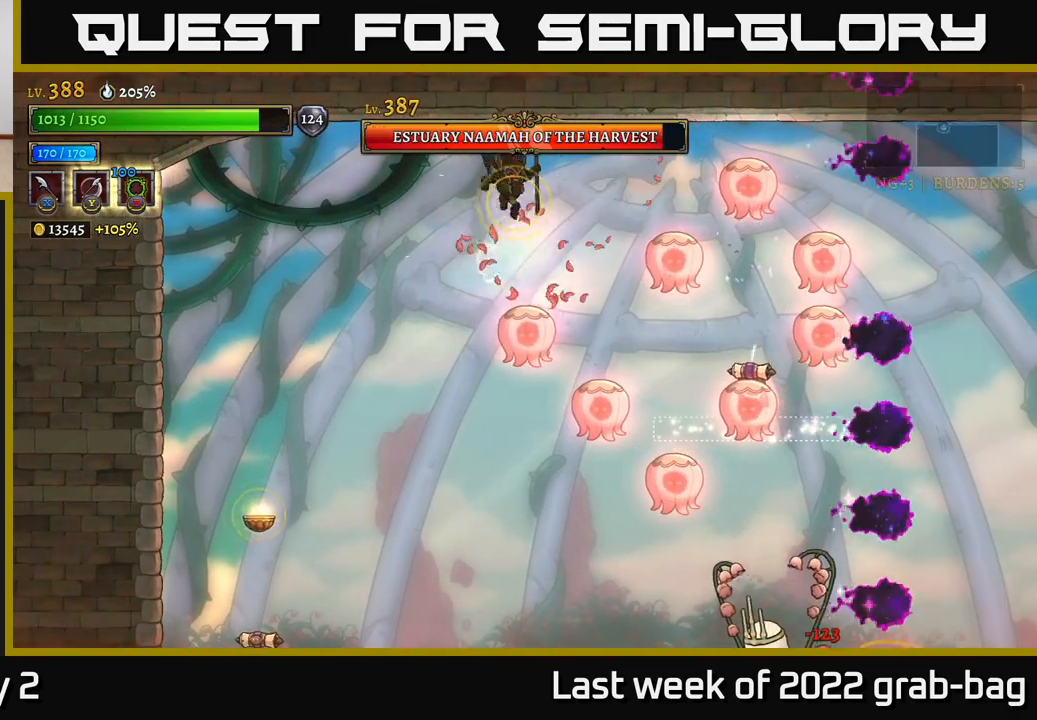
{"dt_ms": 500, "buttons": [], "left_stick": "right", "right_stick": "center", "events": []}
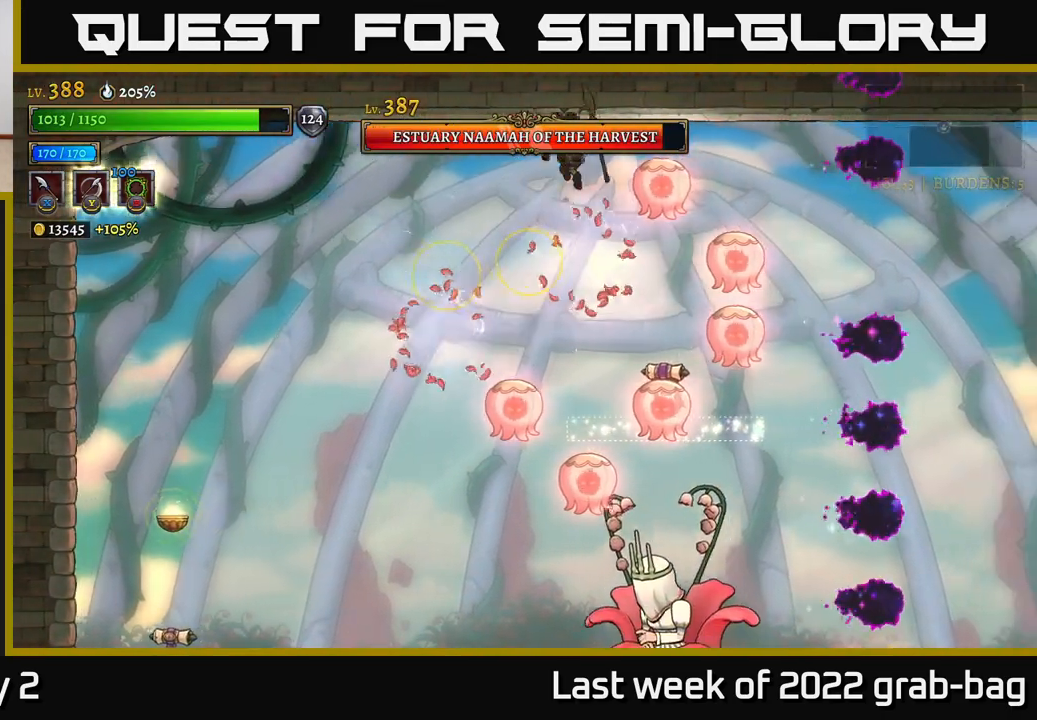
{"dt_ms": 500, "buttons": [], "left_stick": "center", "right_stick": "center", "events": [[217, "left_stick", "left"], [417, "left_stick", "center"]]}
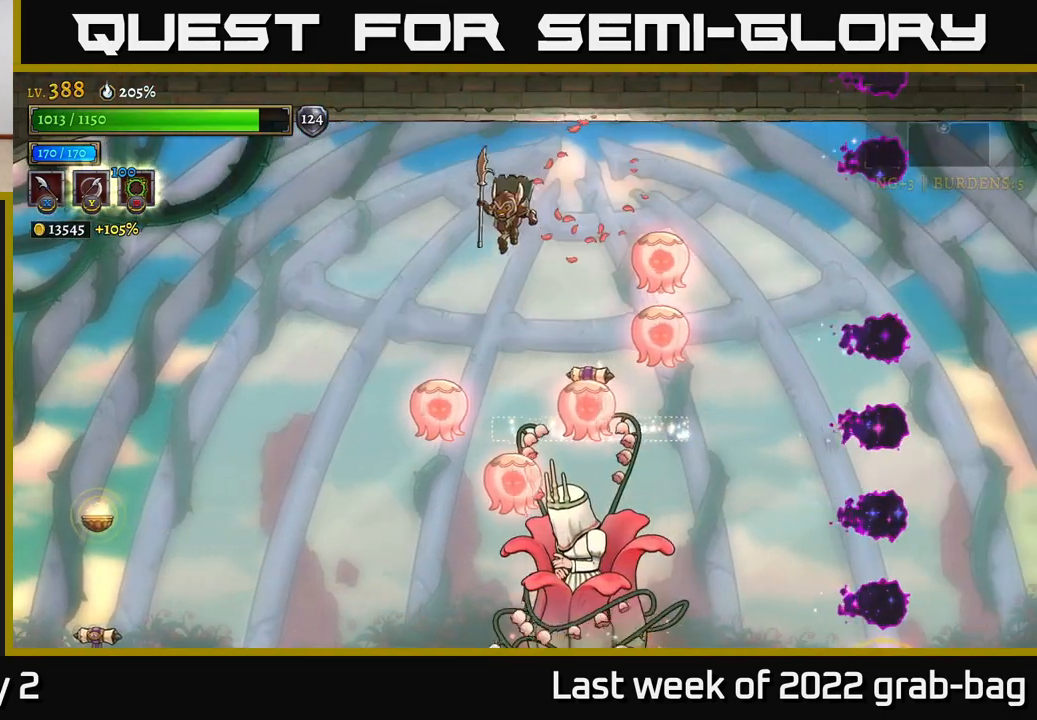
{"dt_ms": 500, "buttons": [], "left_stick": "right", "right_stick": "center", "events": [[183, "left_stick", "right"]]}
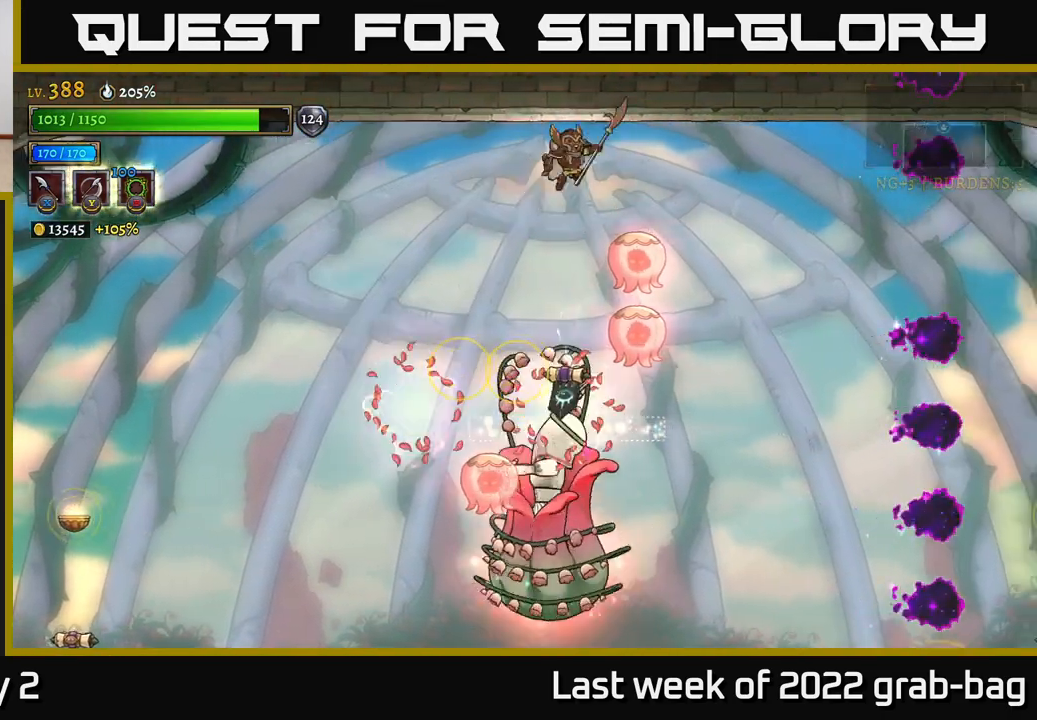
{"dt_ms": 500, "buttons": [], "left_stick": "right", "right_stick": "center", "events": [[217, "left_stick", "center"], [283, "left_stick", "right"]]}
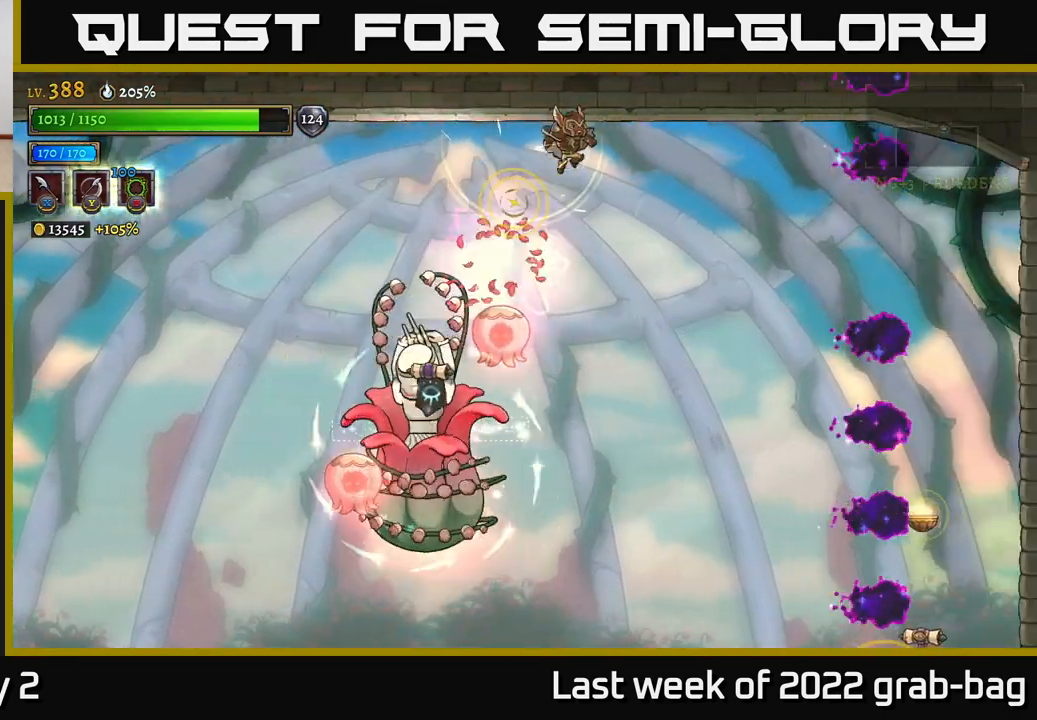
{"dt_ms": 500, "buttons": [], "left_stick": "center", "right_stick": "center", "events": [[233, "left_stick", "left"], [300, "X", "down"], [367, "left_stick", "center"], [450, "X", "up"]]}
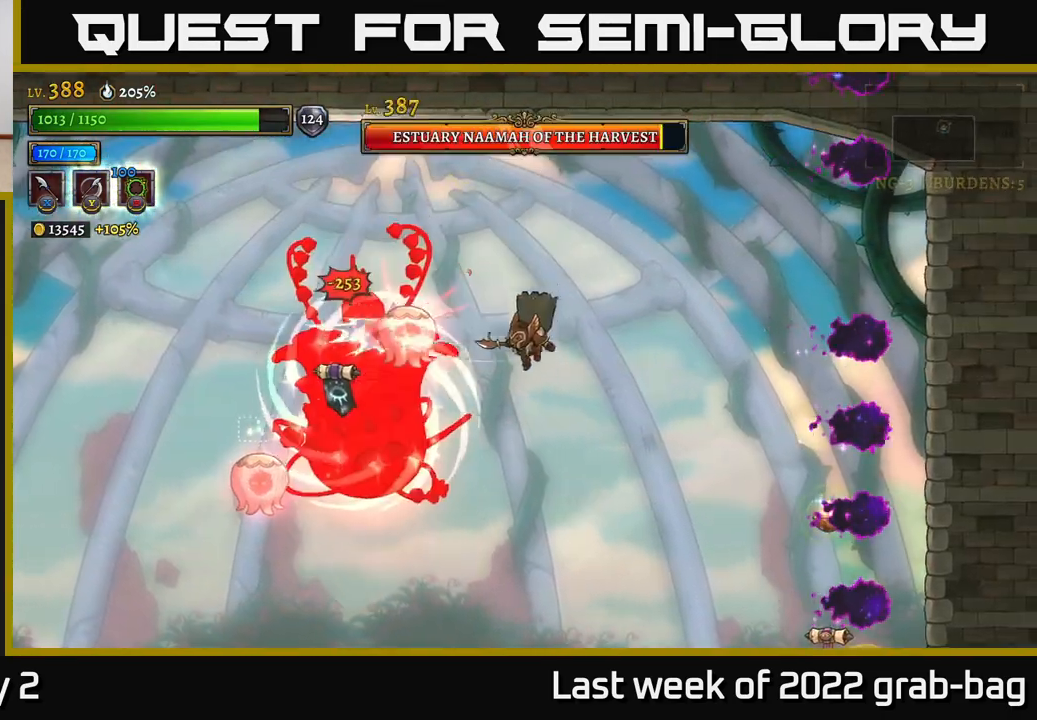
{"dt_ms": 500, "buttons": [], "left_stick": "right", "right_stick": "center", "events": [[67, "A", "down"], [133, "X", "down"], [217, "A", "up"], [300, "X", "up"], [400, "left_stick", "right"]]}